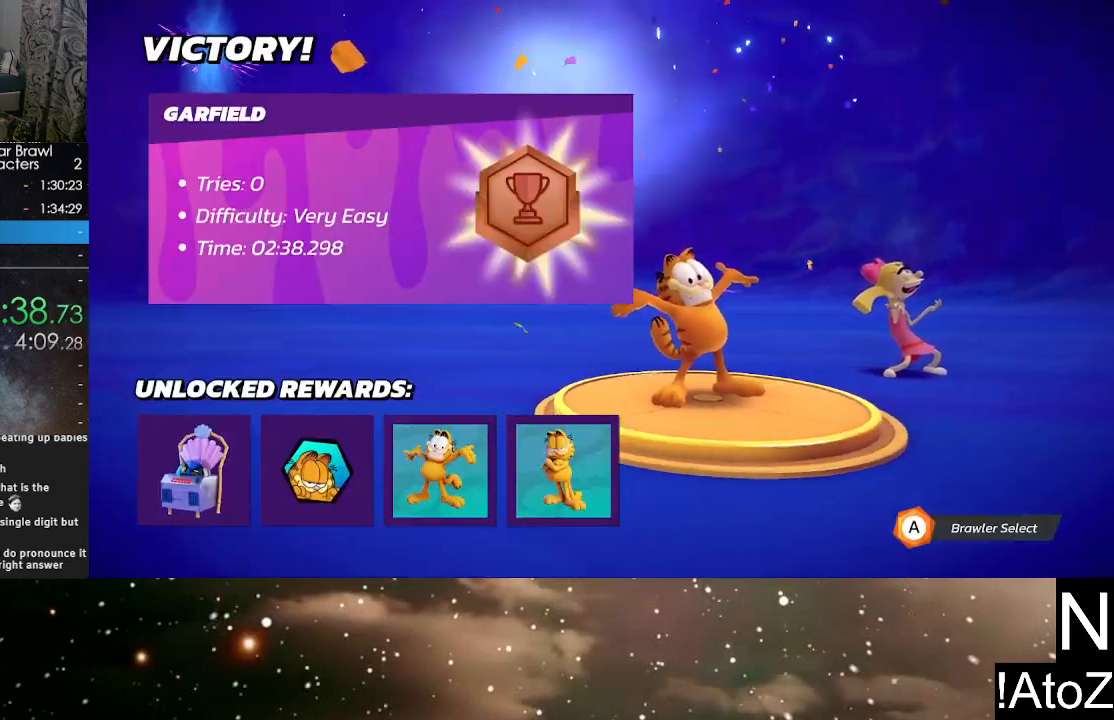
Gameplay with a controller (Xbox layout); each line is a JSON object with the inputs held at the frame after it. "events" lists button and stick changes between this image and that frame as [ms after this image, input, new state], when the widget could be followed in between.
{"buttons": [], "left_stick": "center", "right_stick": "center", "events": [[133, "A", "down"], [267, "A", "up"]]}
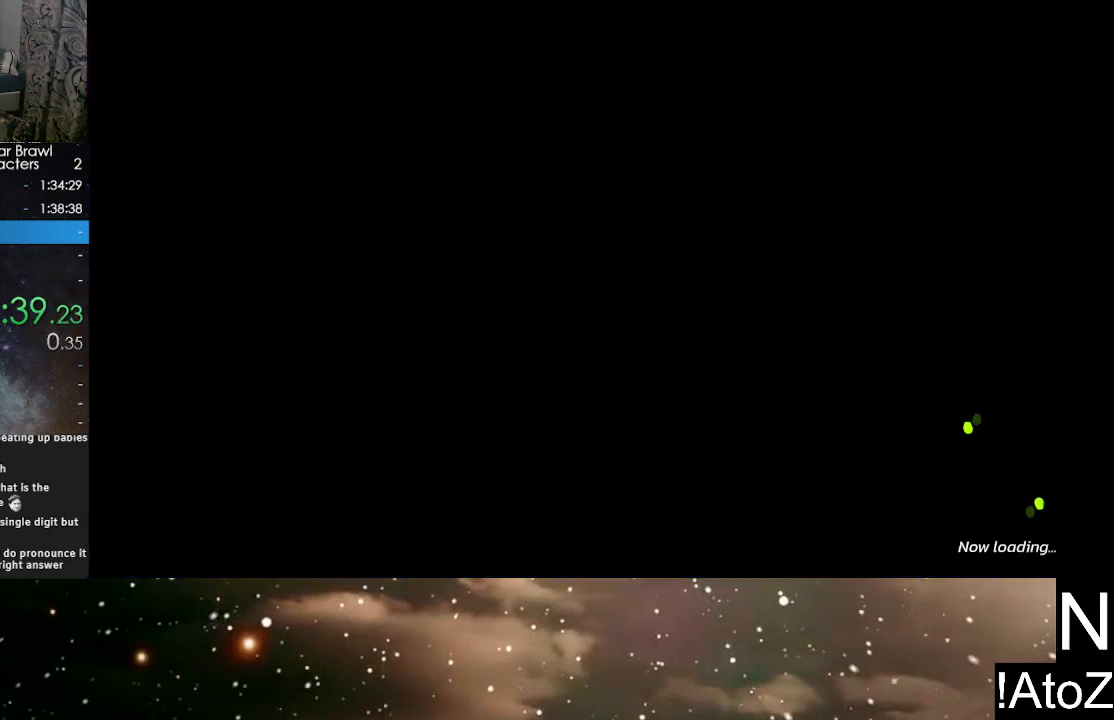
{"buttons": [], "left_stick": "center", "right_stick": "center", "events": []}
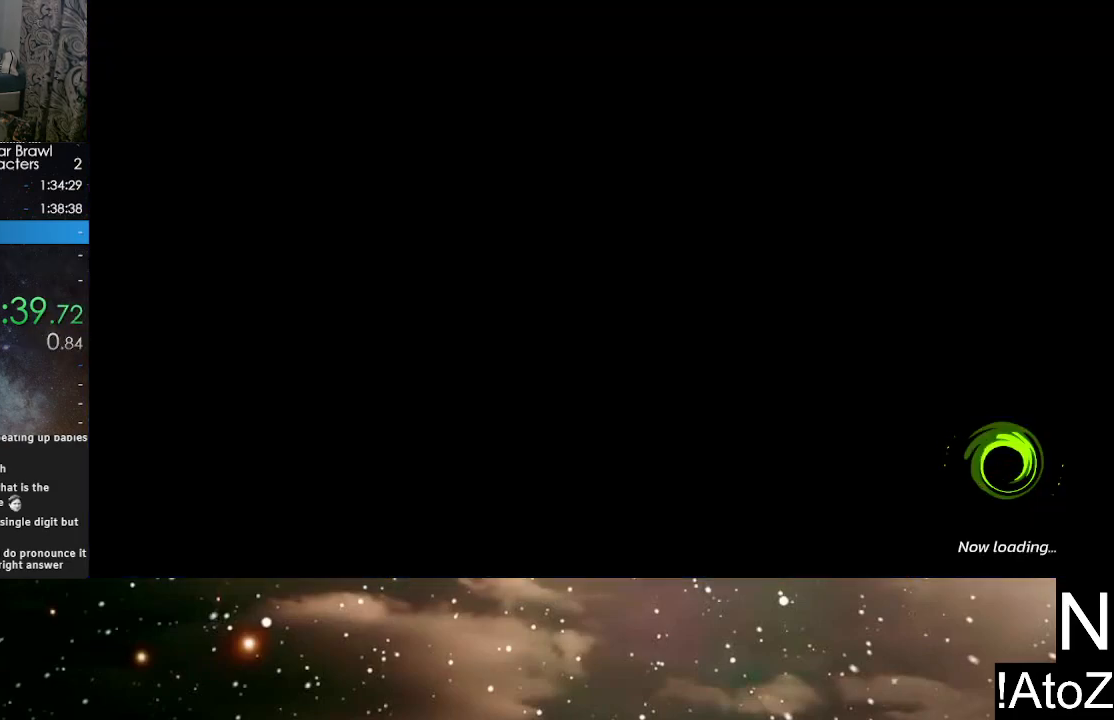
{"buttons": [], "left_stick": "center", "right_stick": "center", "events": []}
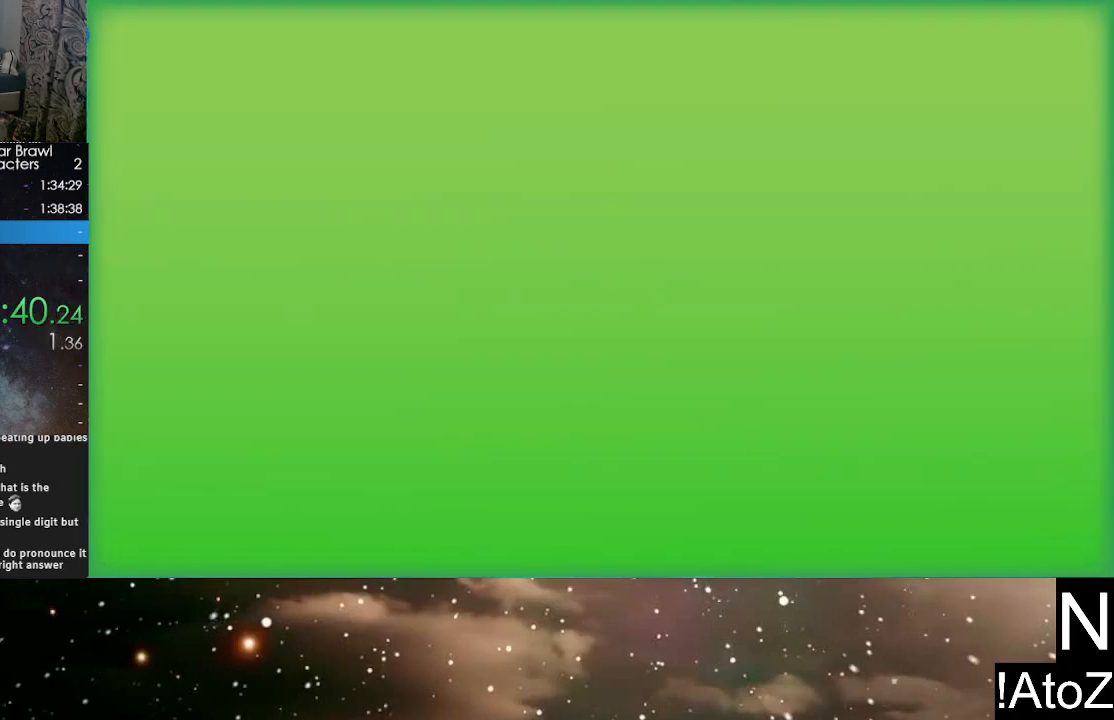
{"buttons": [], "left_stick": "center", "right_stick": "center", "events": []}
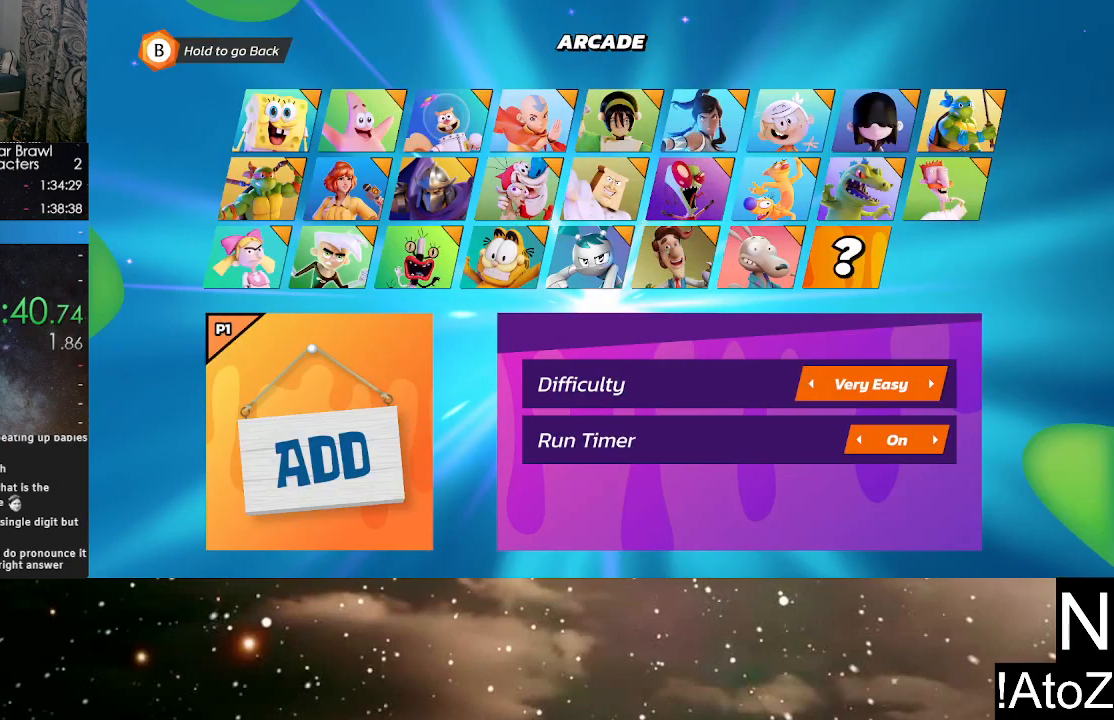
{"buttons": [], "left_stick": "left", "right_stick": "center", "events": [[217, "left_stick", "right"], [367, "left_stick", "up"], [467, "left_stick", "left"]]}
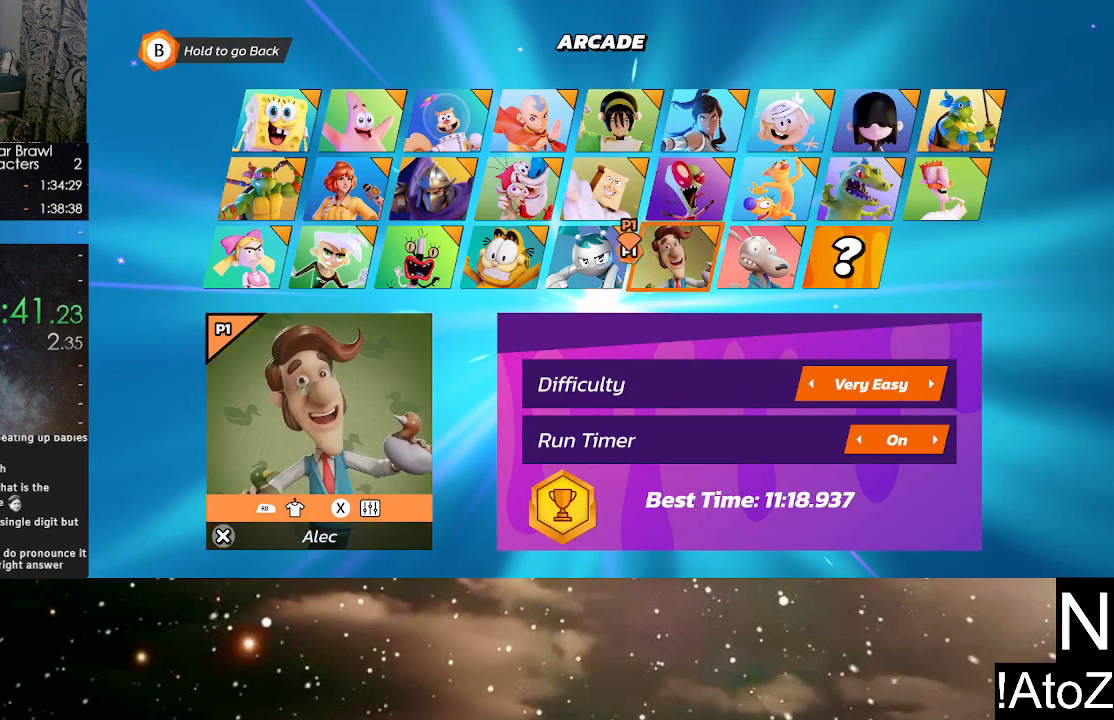
{"buttons": [], "left_stick": "center", "right_stick": "center", "events": [[83, "left_stick", "center"], [317, "A", "down"], [400, "A", "up"]]}
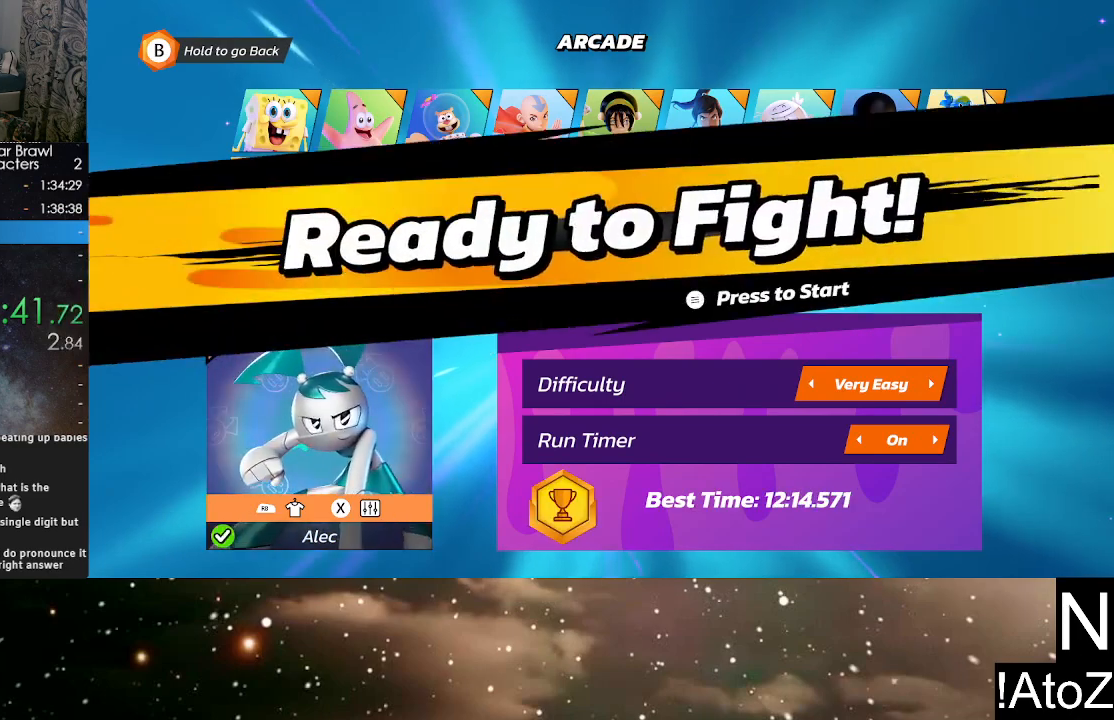
{"buttons": [], "left_stick": "center", "right_stick": "center", "events": [[200, "START", "down"], [350, "START", "up"]]}
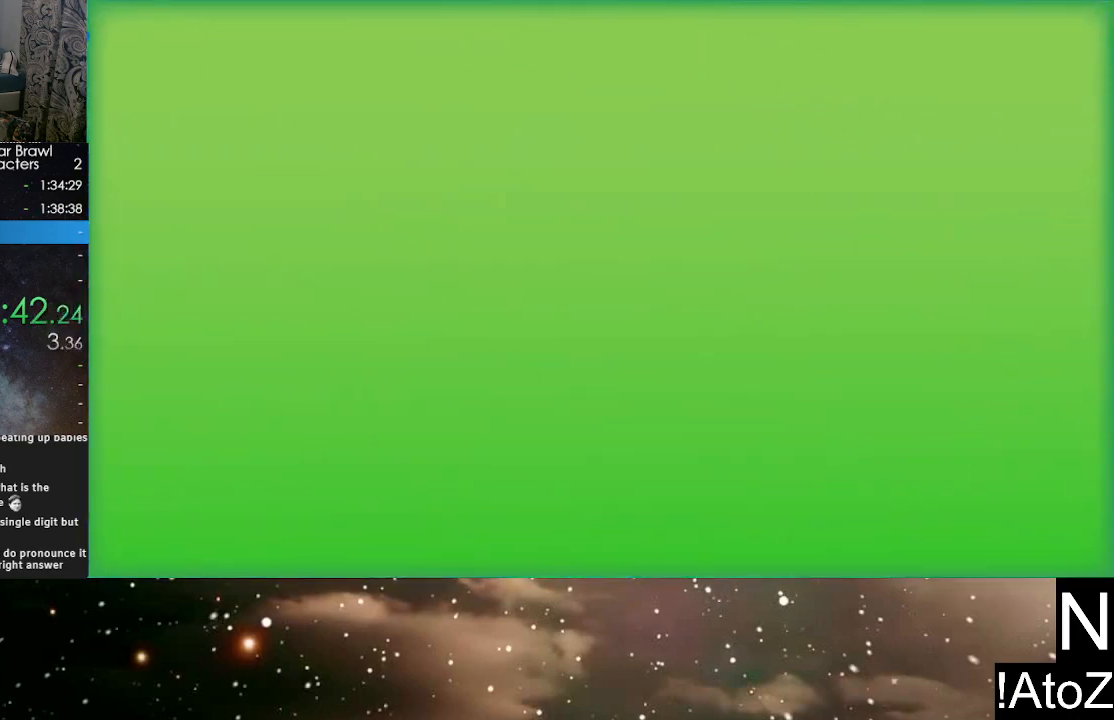
{"buttons": [], "left_stick": "center", "right_stick": "center", "events": []}
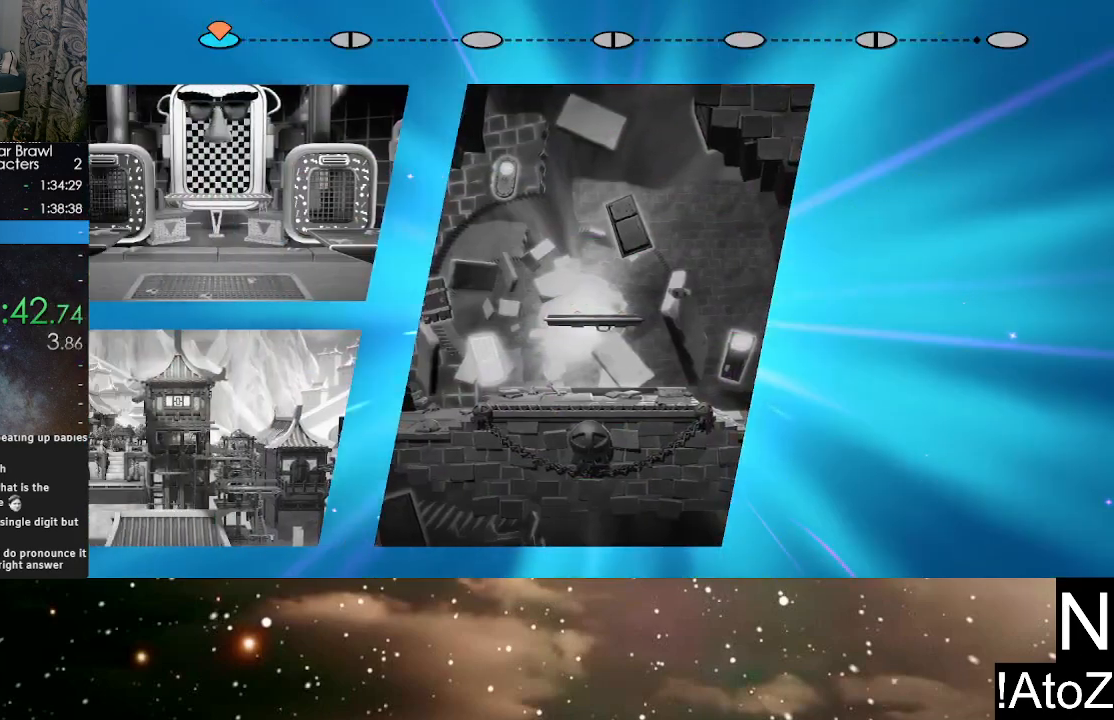
{"buttons": ["A"], "left_stick": "center", "right_stick": "center", "events": [[367, "A", "down"], [417, "A", "up"], [500, "A", "down"]]}
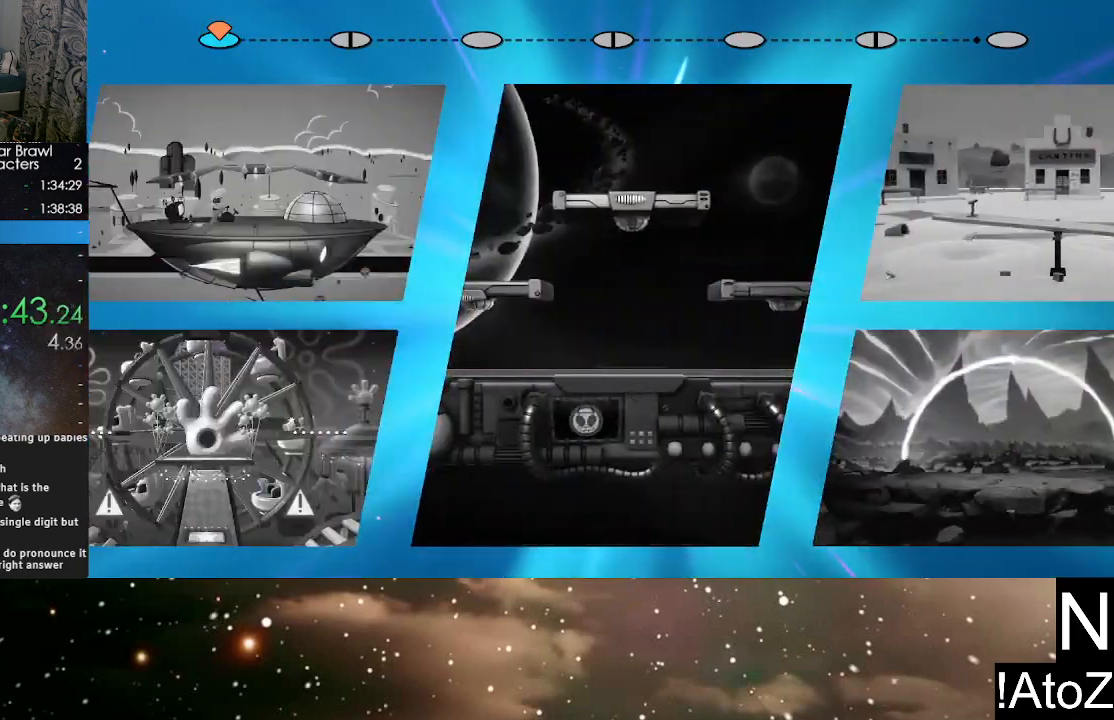
{"buttons": [], "left_stick": "center", "right_stick": "center", "events": [[67, "A", "up"], [133, "A", "down"], [183, "A", "up"], [267, "A", "down"], [317, "A", "up"], [383, "A", "down"], [433, "A", "up"]]}